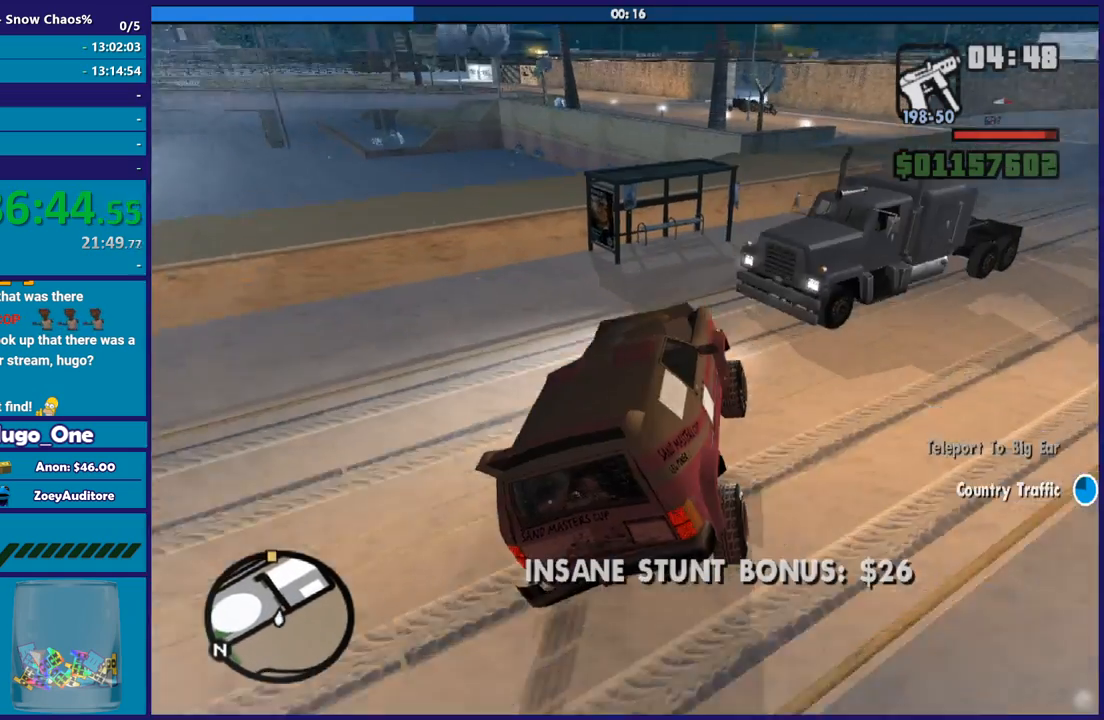
Gameplay with a controller (Xbox layout); each line is a JSON object with the inputs held at the frame after it. "button_events" lists button changes between this image and that frame as [ms after this image, input, new state], when the widget could be followed in between (sticks are given only as held states).
{"buttons": ["L2"], "left_stick": "right", "right_stick": "down", "button_events": []}
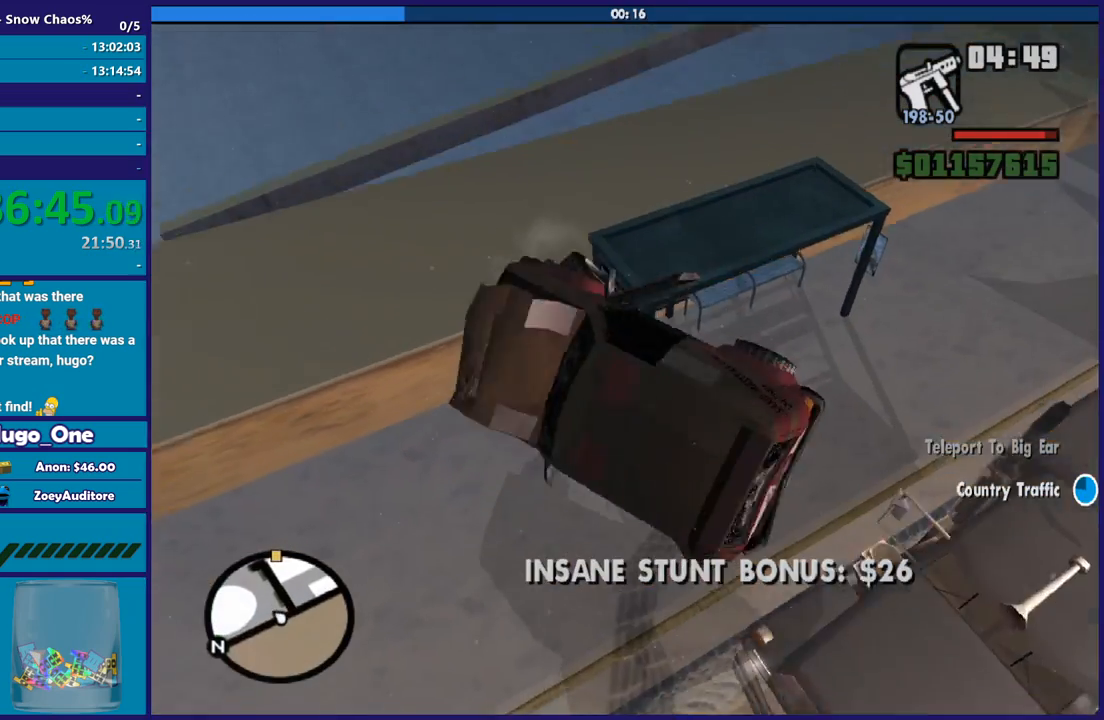
{"buttons": ["L2"], "left_stick": "left", "right_stick": "up-right", "button_events": []}
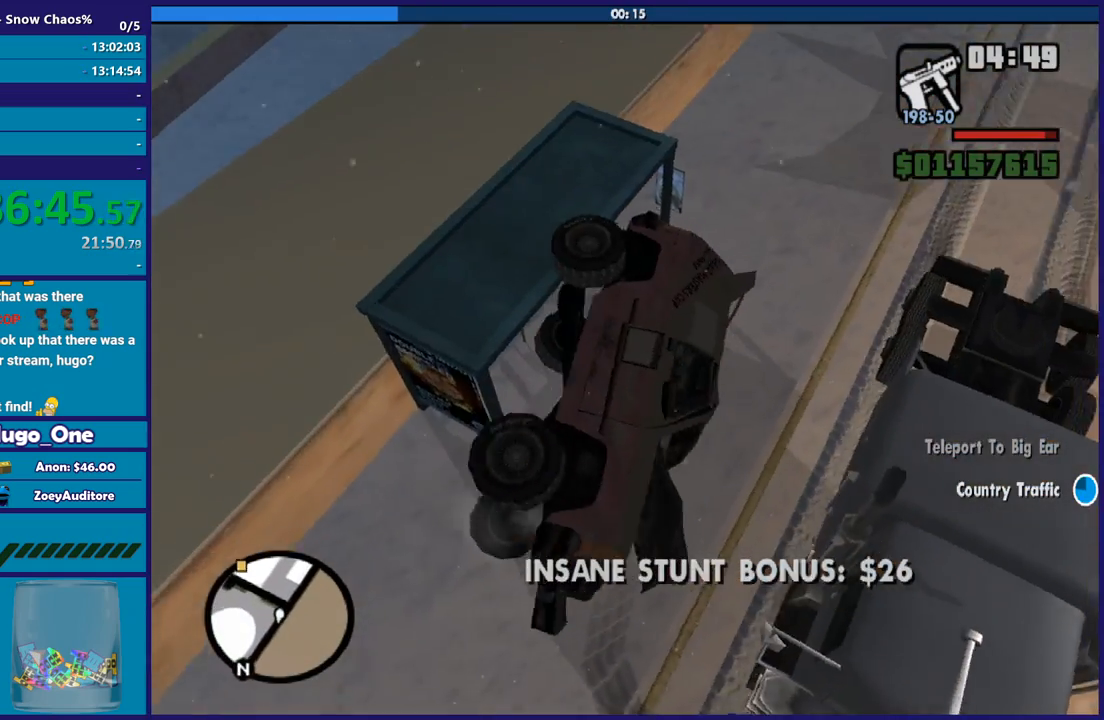
{"buttons": [], "left_stick": "right", "right_stick": "down-right", "button_events": [[267, "L2", "up"]]}
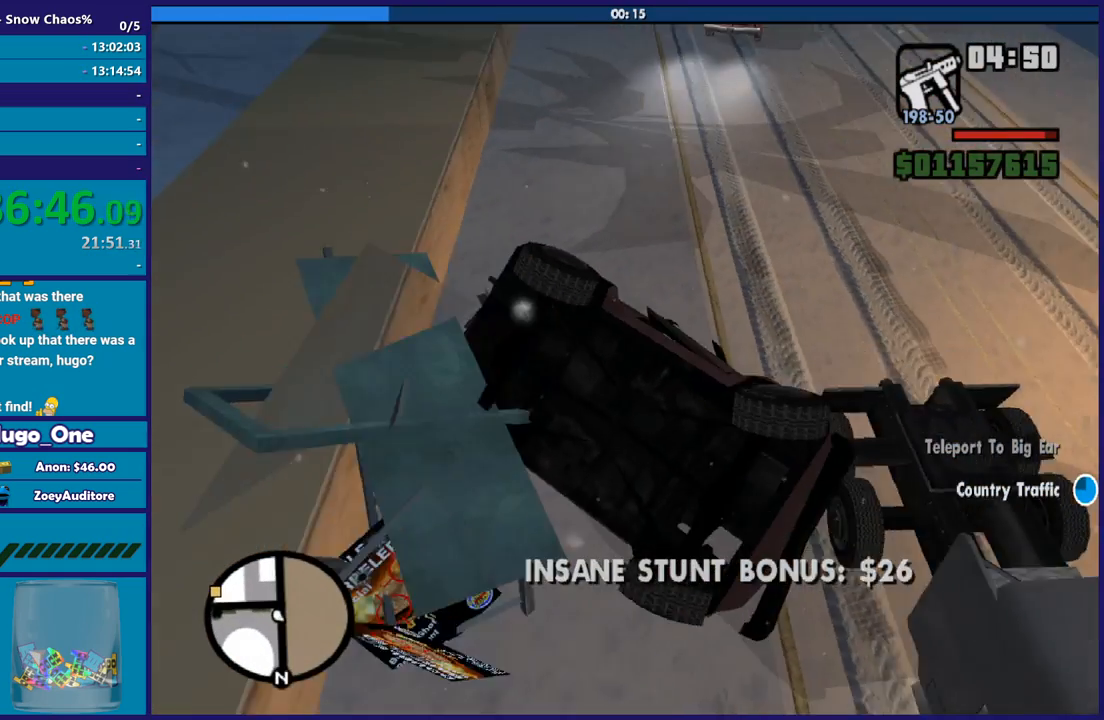
{"buttons": [], "left_stick": "left", "right_stick": "up-right", "button_events": []}
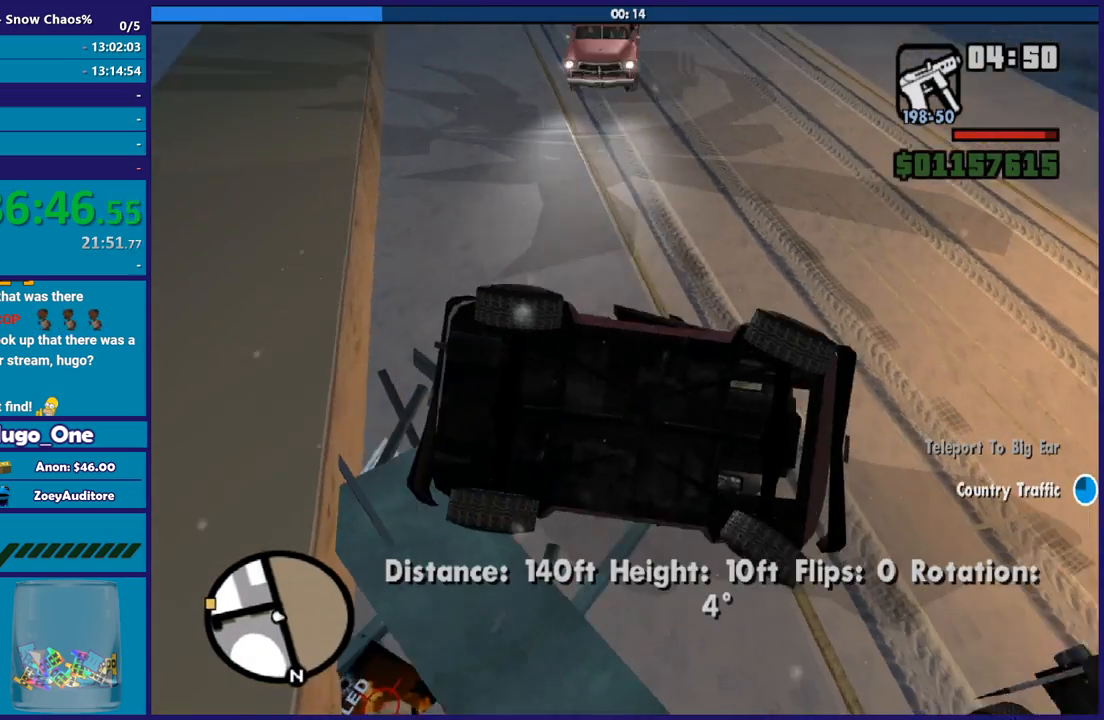
{"buttons": [], "left_stick": "down-right", "right_stick": "center", "button_events": [[134, "L3", "down"], [367, "L3", "up"]]}
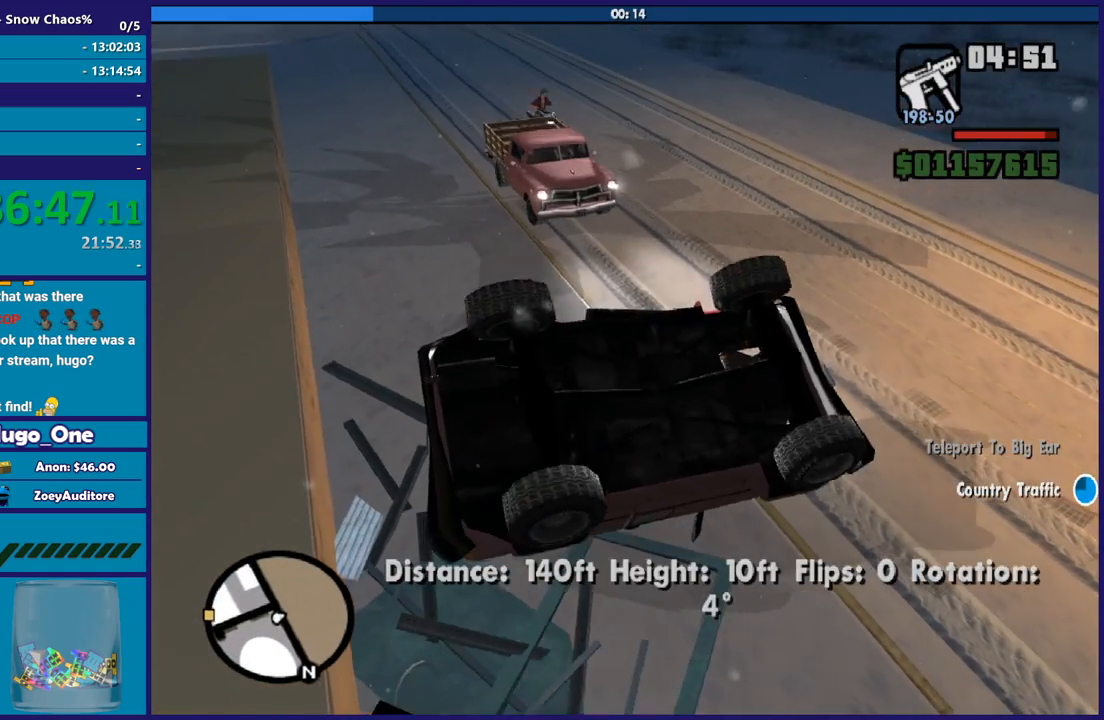
{"buttons": ["L3"], "left_stick": "left", "right_stick": "center", "button_events": [[500, "L3", "down"]]}
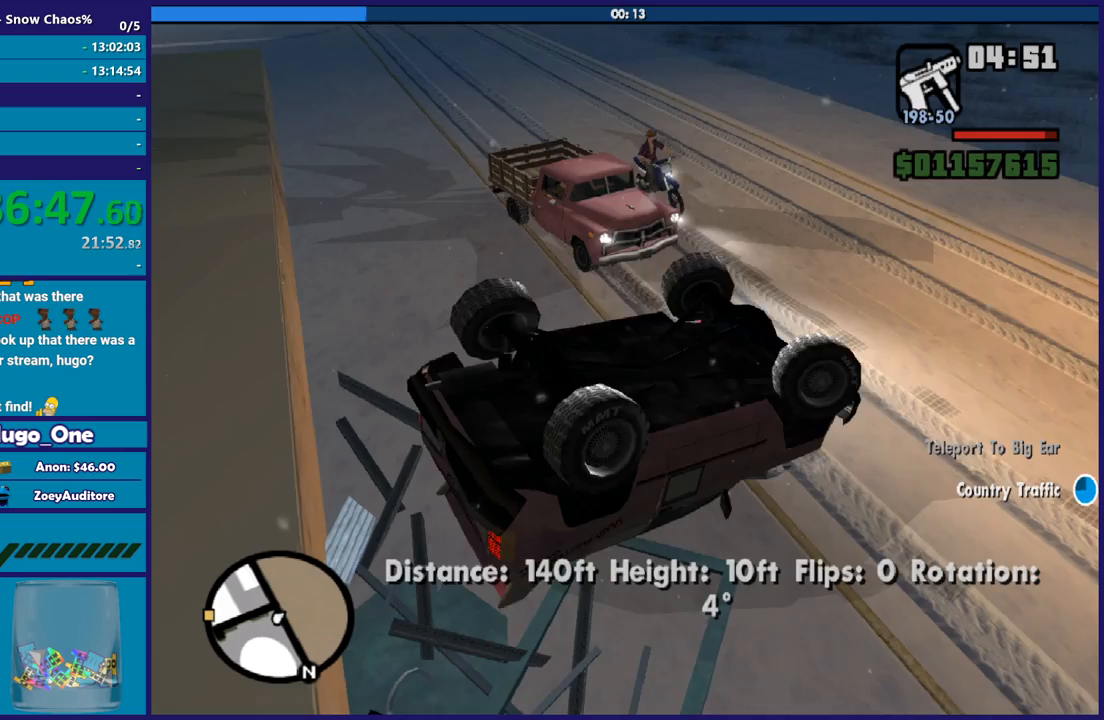
{"buttons": ["L3"], "left_stick": "left", "right_stick": "center", "button_events": []}
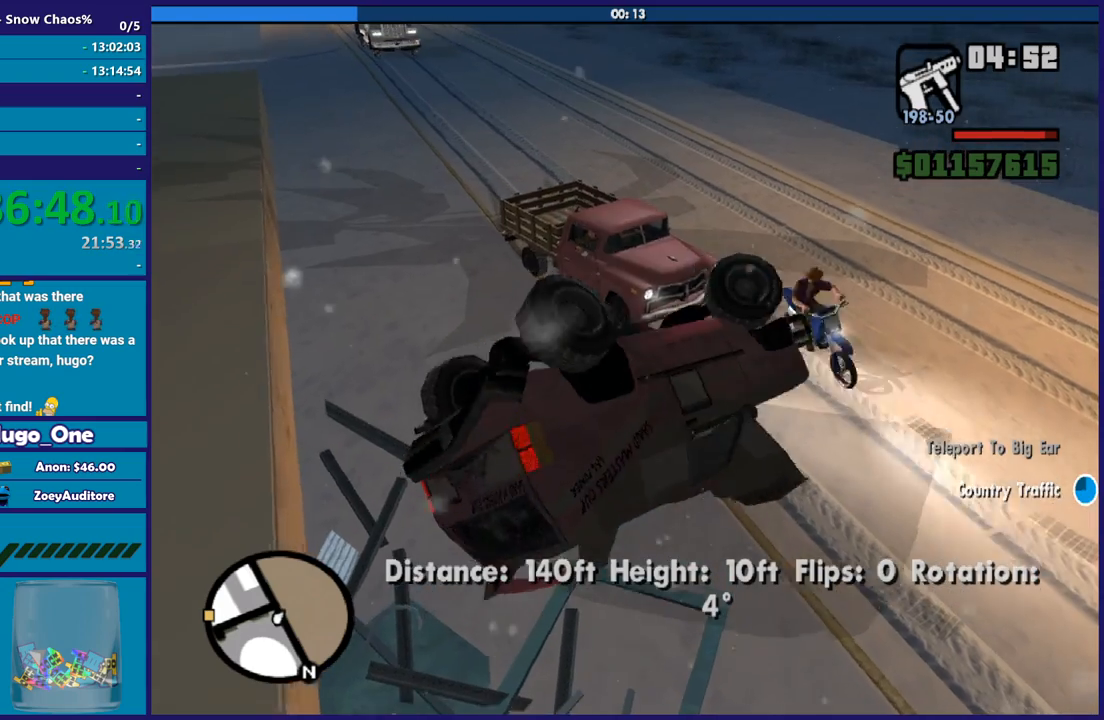
{"buttons": ["L3"], "left_stick": "left", "right_stick": "center", "button_events": []}
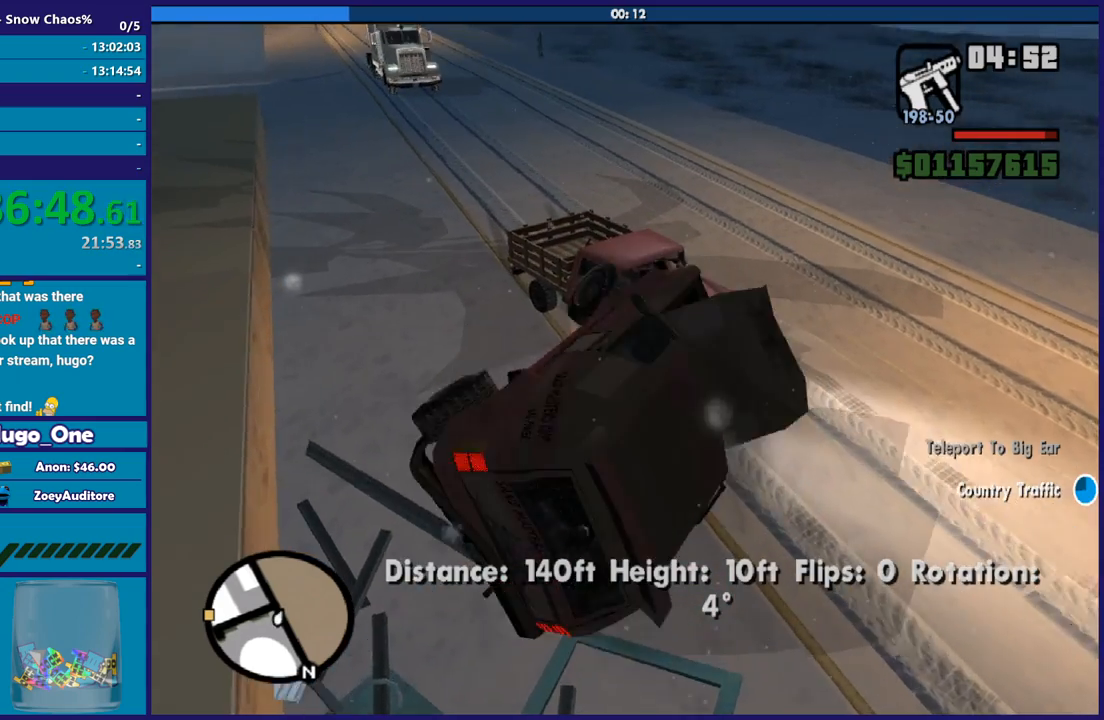
{"buttons": ["R2"], "left_stick": "down-left", "right_stick": "center", "button_events": [[100, "L3", "up"], [301, "R2", "down"]]}
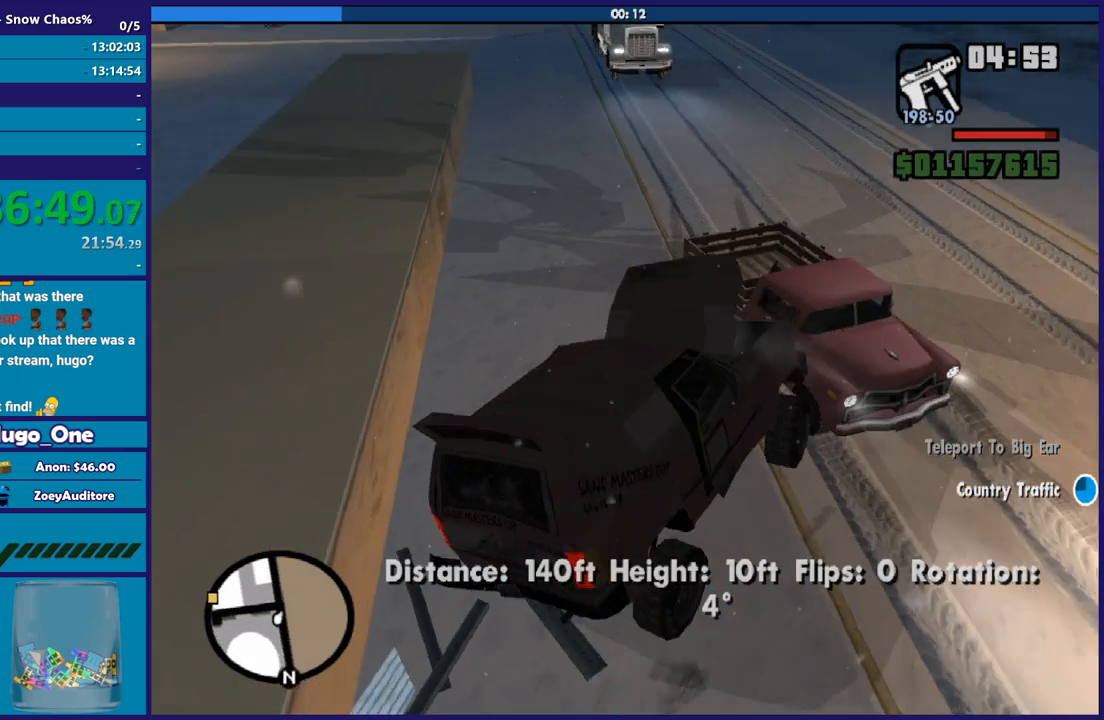
{"buttons": ["R2"], "left_stick": "left", "right_stick": "up-left", "button_events": []}
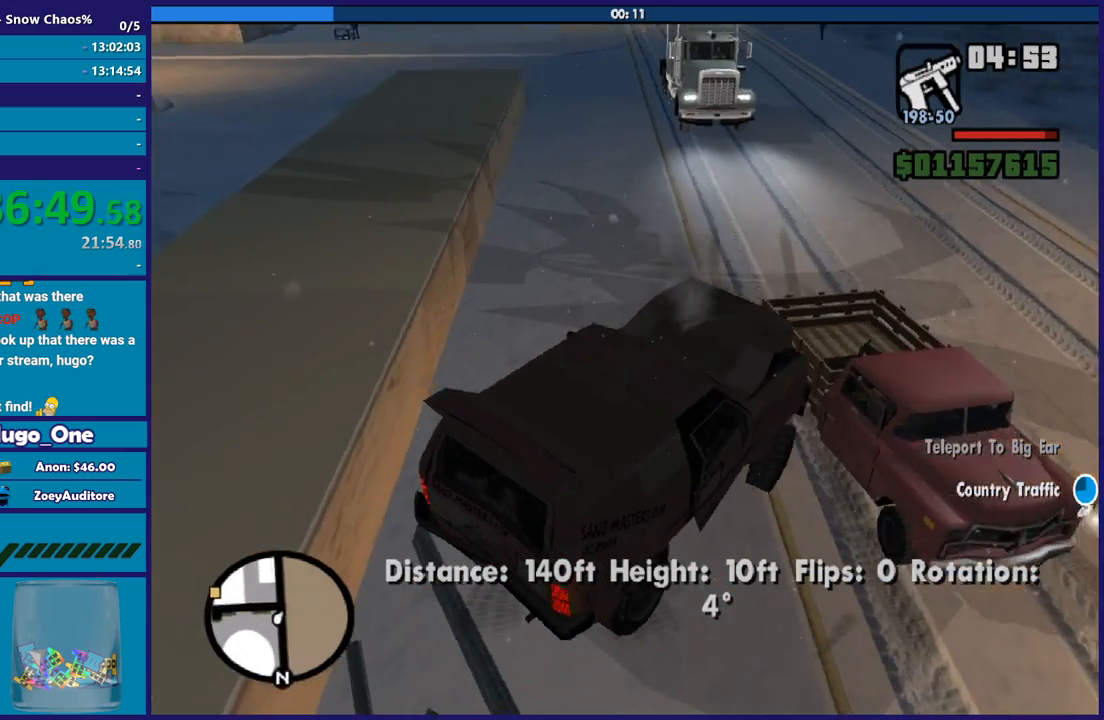
{"buttons": ["R2"], "left_stick": "left", "right_stick": "up-left", "button_events": []}
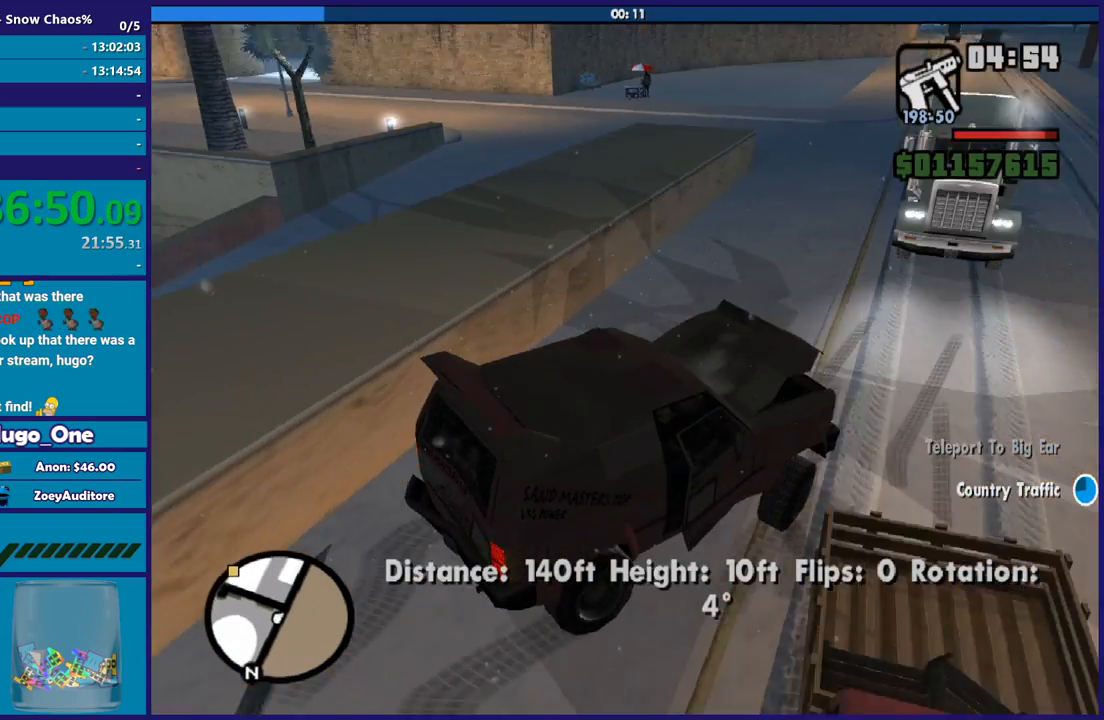
{"buttons": ["R2"], "left_stick": "up-left", "right_stick": "down-left", "button_events": []}
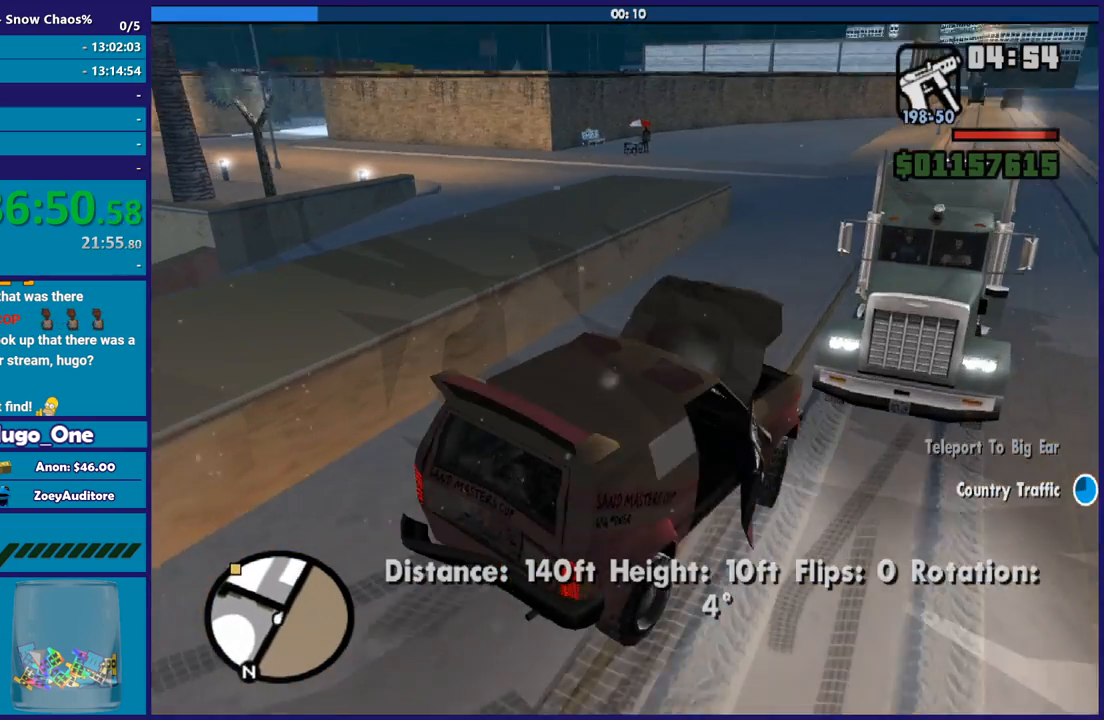
{"buttons": ["R2"], "left_stick": "down-right", "right_stick": "down-left", "button_events": []}
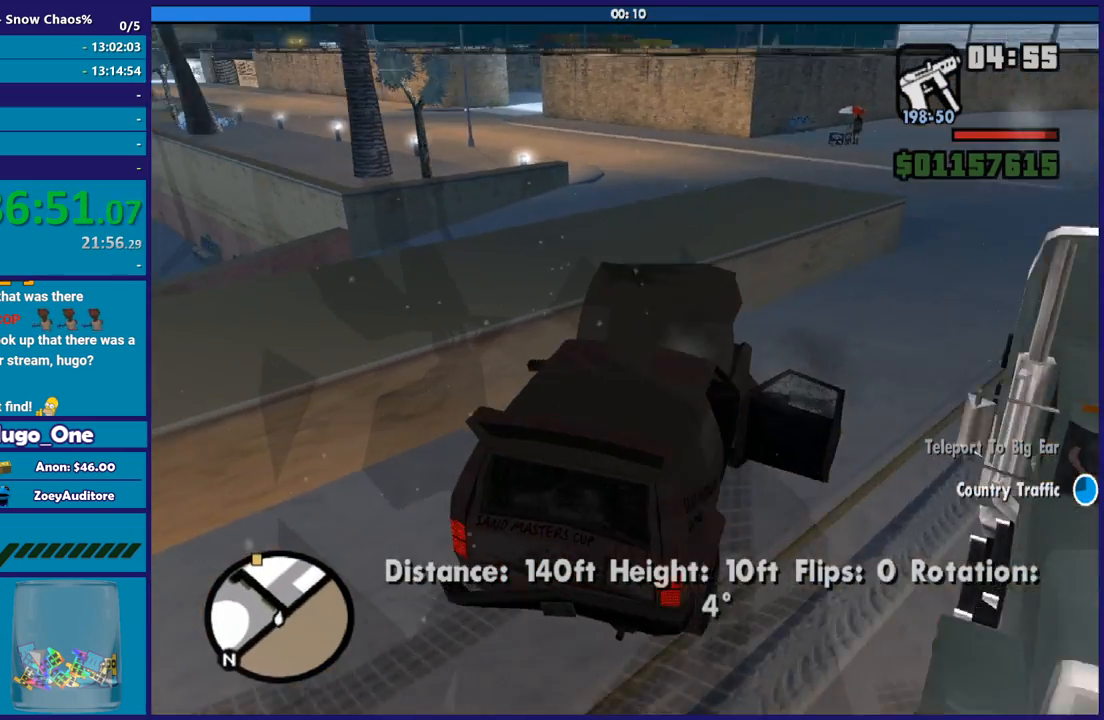
{"buttons": ["R2"], "left_stick": "right", "right_stick": "down-left", "button_events": [[133, "R2", "up"], [233, "R2", "down"]]}
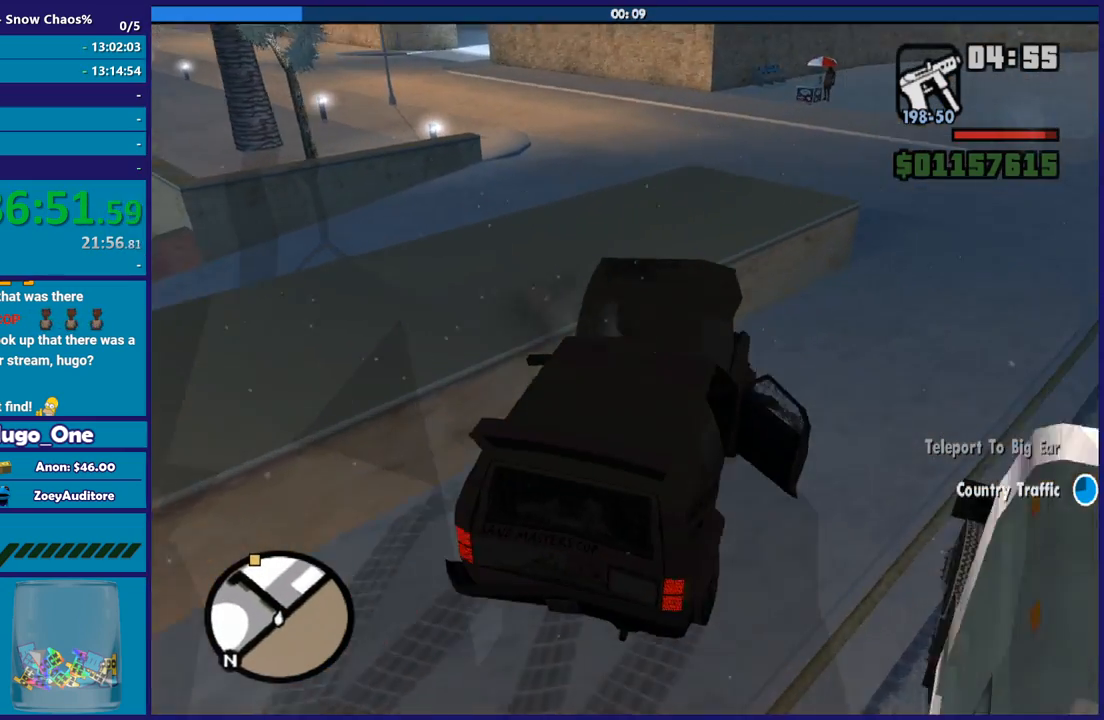
{"buttons": ["R2"], "left_stick": "left", "right_stick": "center", "button_events": []}
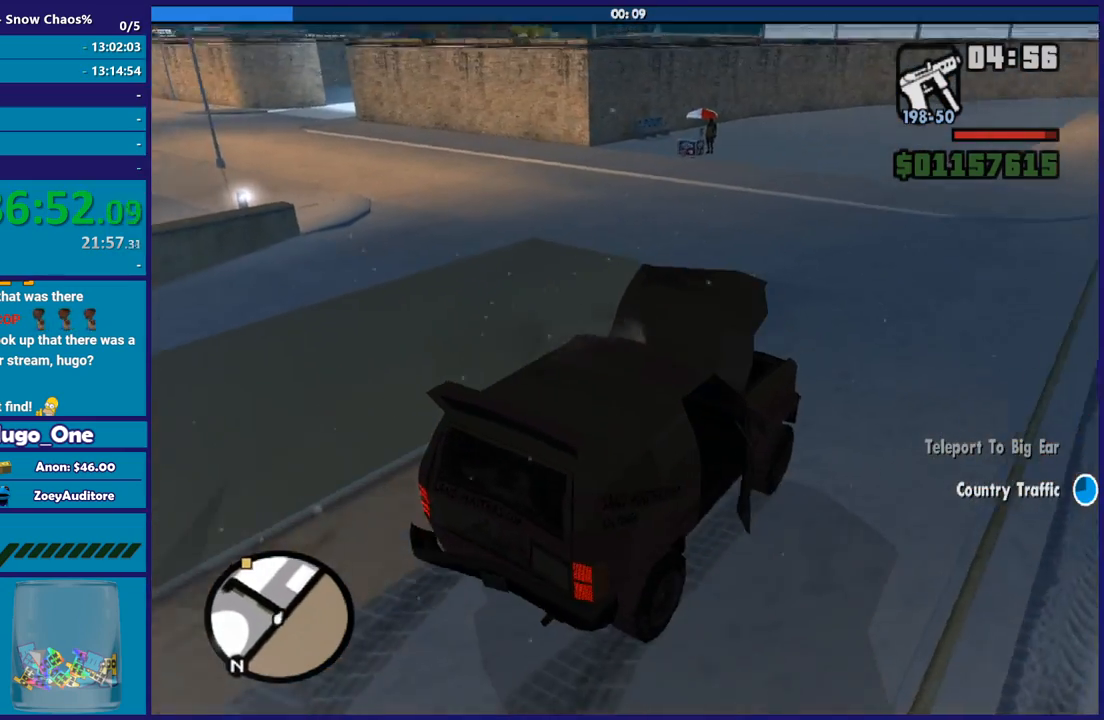
{"buttons": [], "left_stick": "left", "right_stick": "left", "button_events": [[67, "R2", "up"]]}
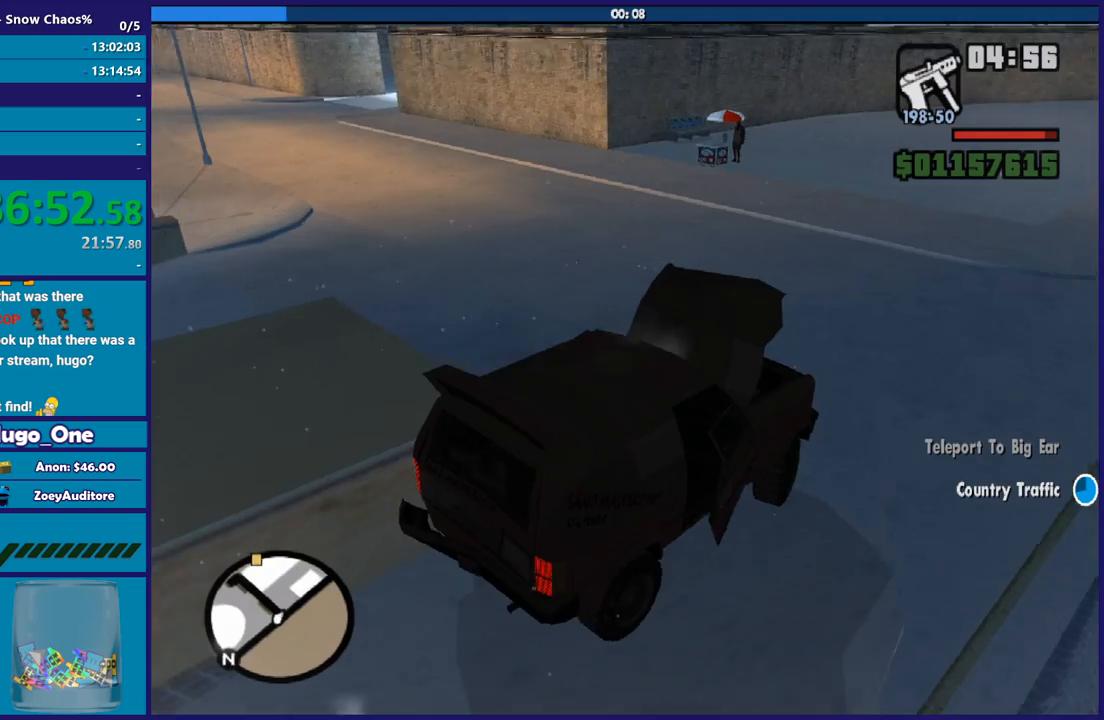
{"buttons": [], "left_stick": "left", "right_stick": "left", "button_events": []}
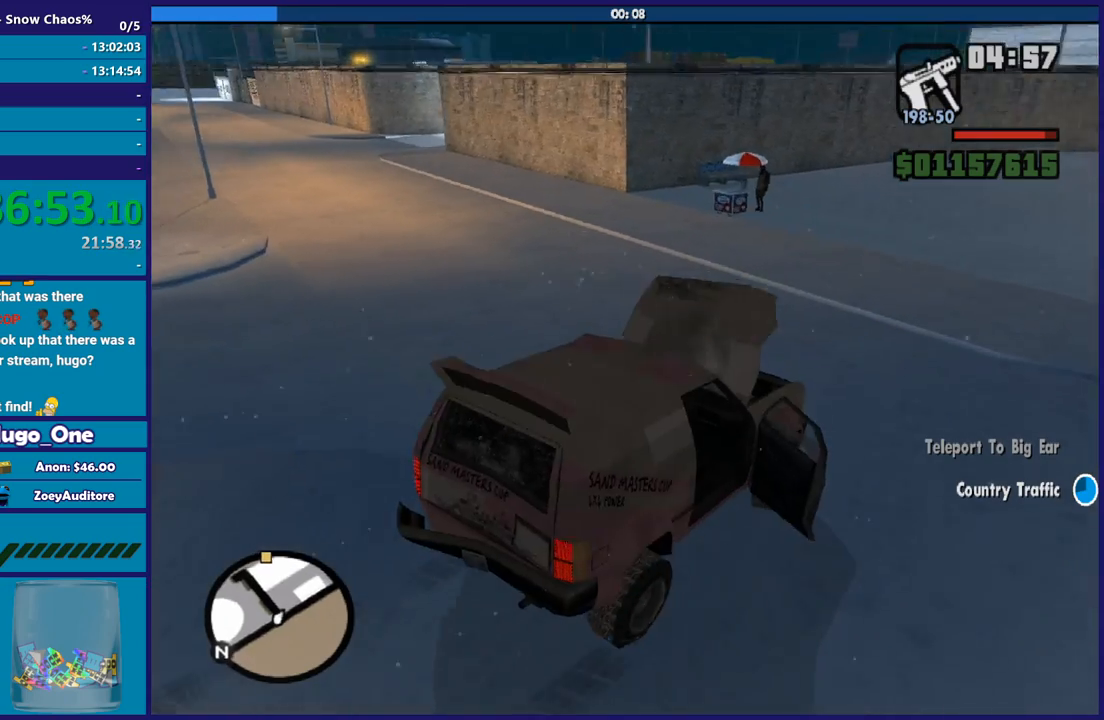
{"buttons": [], "left_stick": "left", "right_stick": "left", "button_events": []}
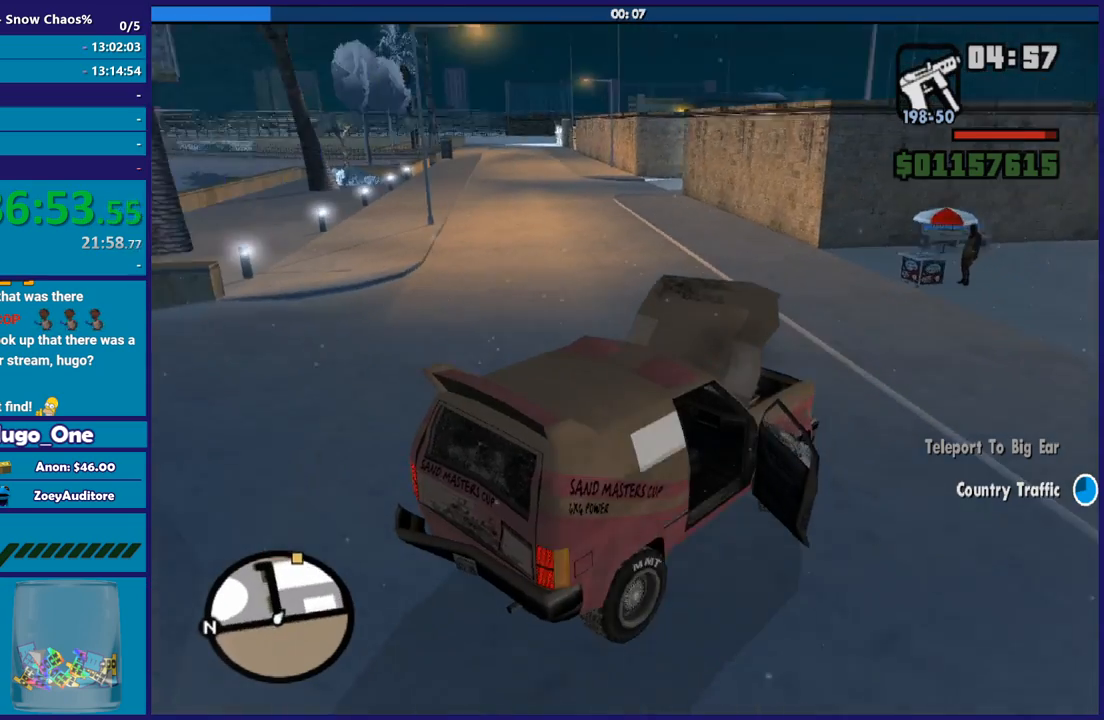
{"buttons": ["R2"], "left_stick": "left", "right_stick": "left", "button_events": [[167, "R2", "down"]]}